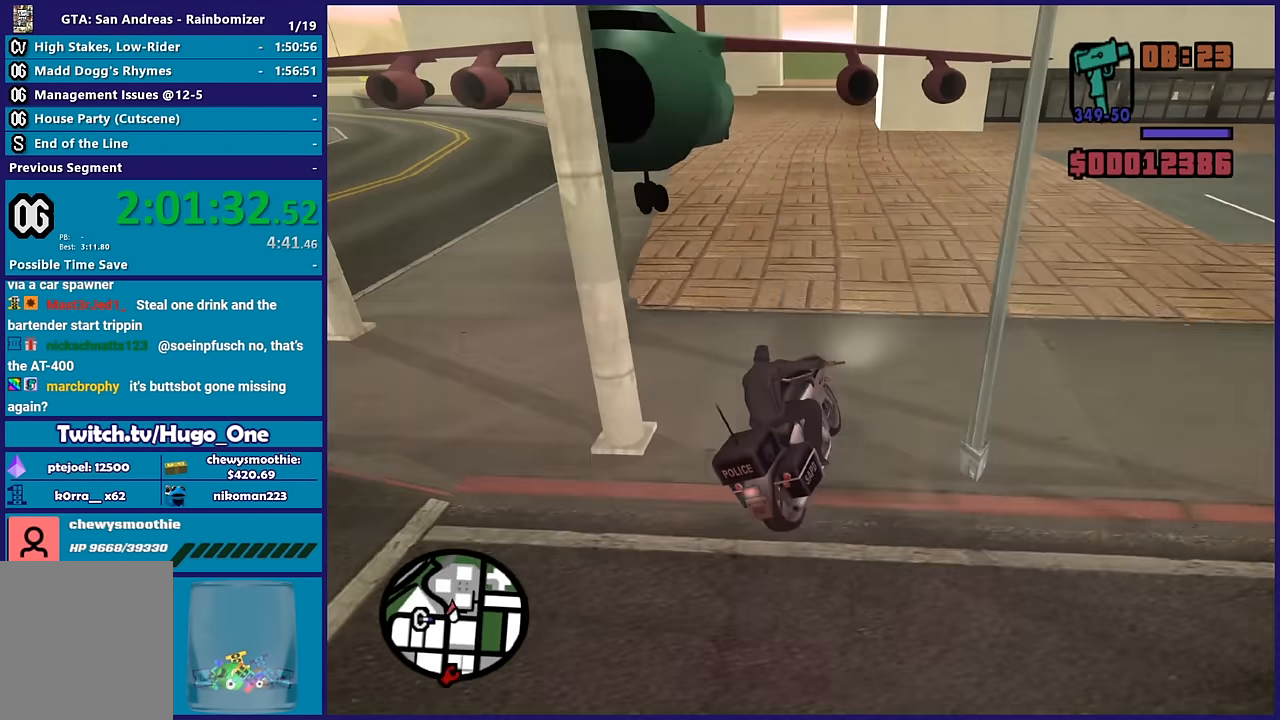
Gameplay with a controller (Xbox layout); each line is a JSON object with the inputs held at the frame after it (dt_ms = milliseconds from this image to that frame). "button_events" lists button changes between this image and that frame as [ms after this image, input, new state], when the widget could be followed in between (sticks are given only as held states).
{"dt_ms": 500, "buttons": [], "left_stick": "down-left", "right_stick": "down-left", "button_events": []}
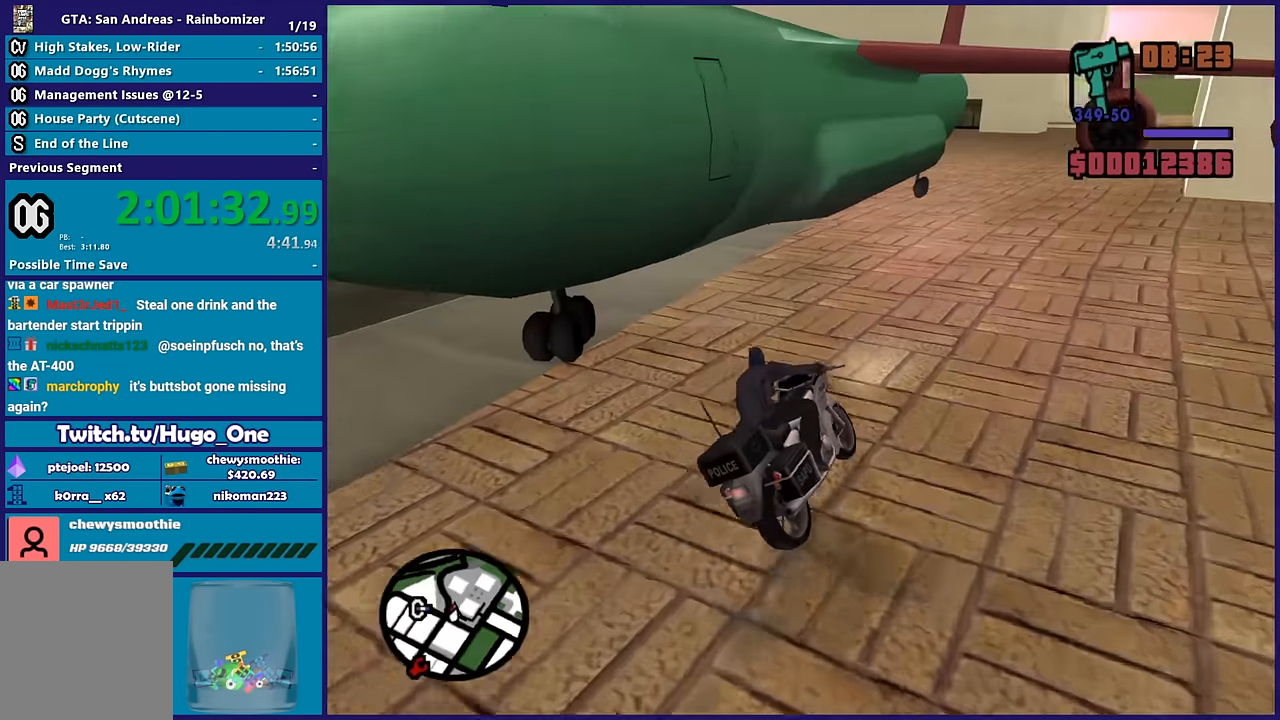
{"dt_ms": 500, "buttons": [], "left_stick": "left", "right_stick": "down-left", "button_events": [[217, "L2", "down"], [367, "L2", "up"]]}
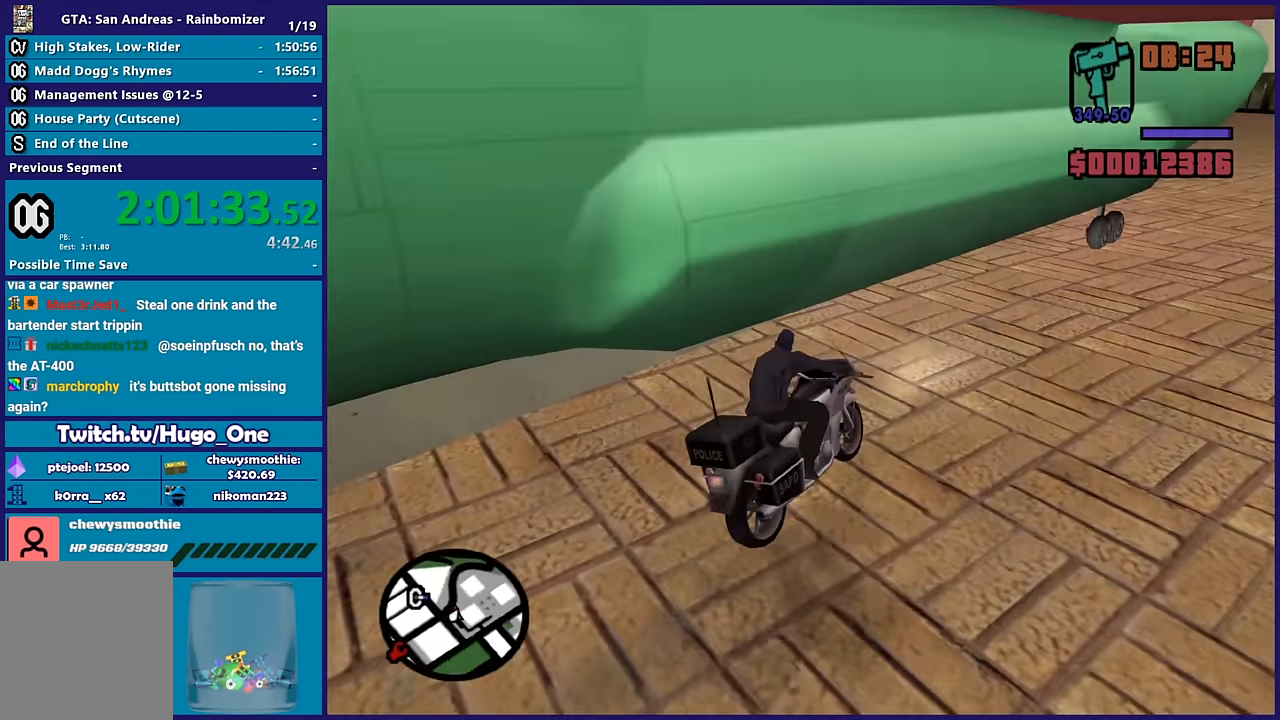
{"dt_ms": 500, "buttons": ["L2"], "left_stick": "down-right", "right_stick": "down-left", "button_events": [[483, "L2", "down"]]}
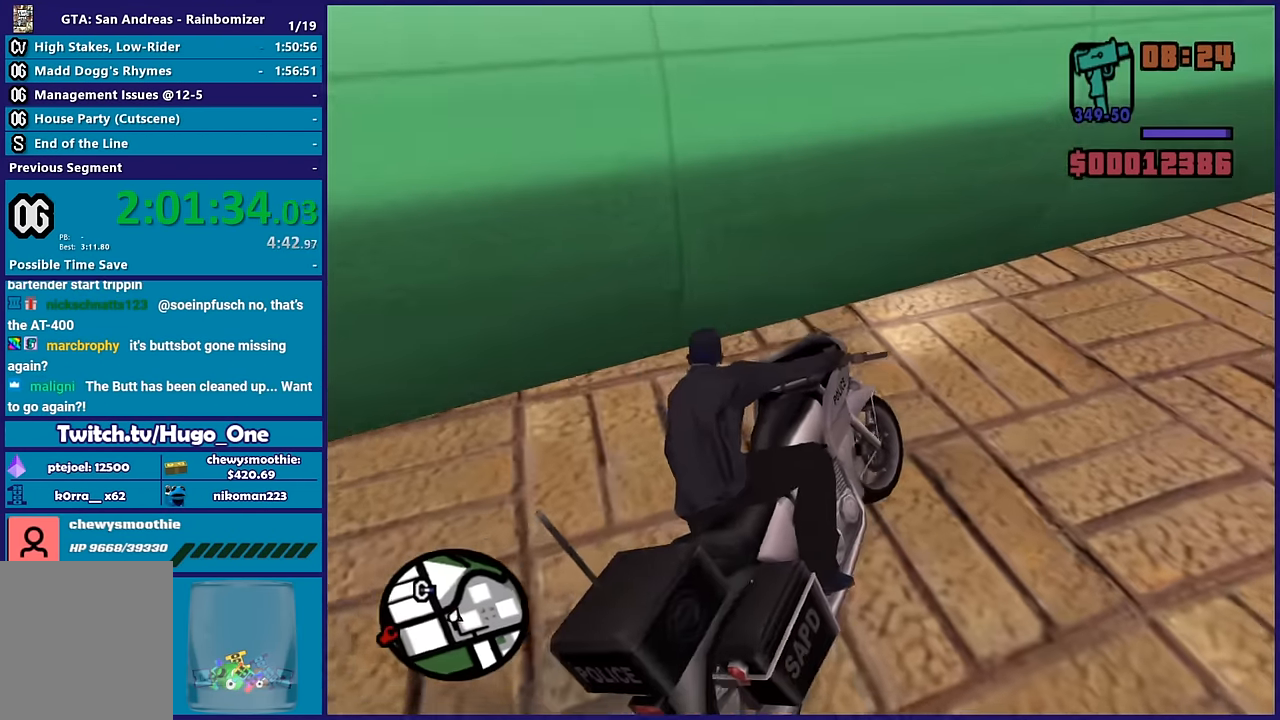
{"dt_ms": 500, "buttons": ["L2"], "left_stick": "up-left", "right_stick": "right", "button_events": [[117, "L2", "up"], [317, "L2", "down"]]}
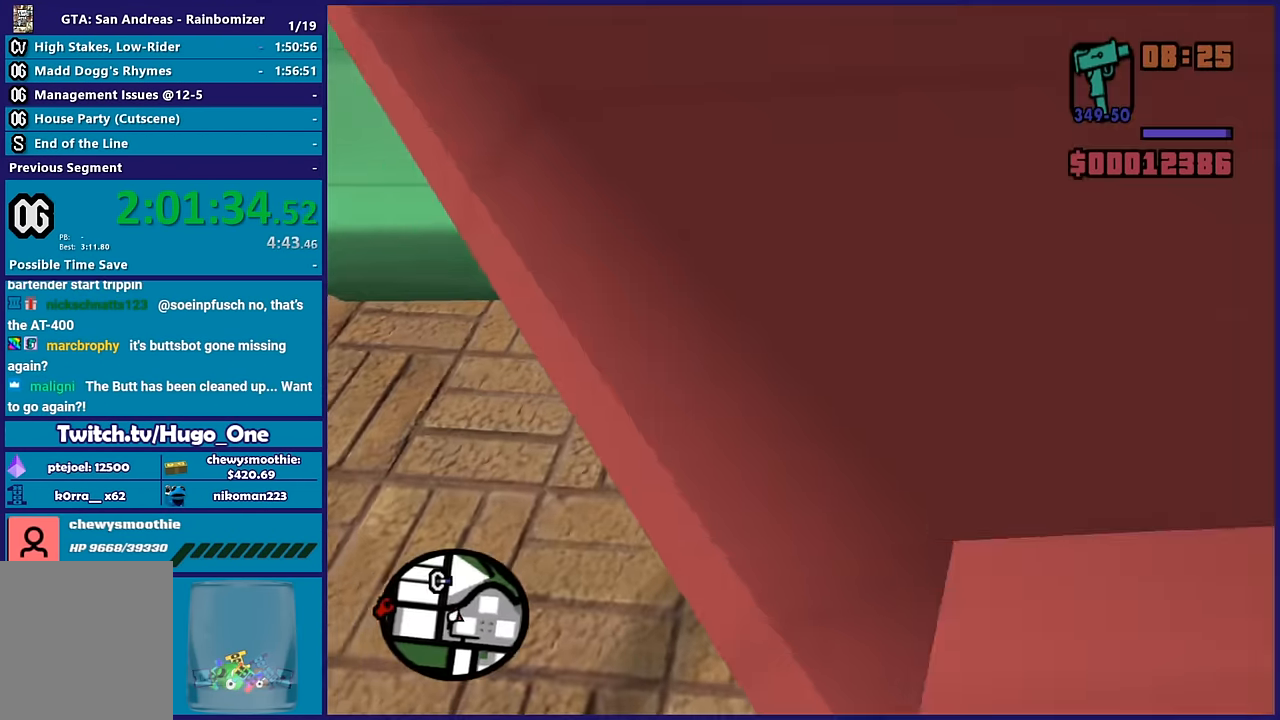
{"dt_ms": 500, "buttons": ["R2"], "left_stick": "right", "right_stick": "up-right", "button_events": [[233, "L2", "up"], [267, "R2", "down"]]}
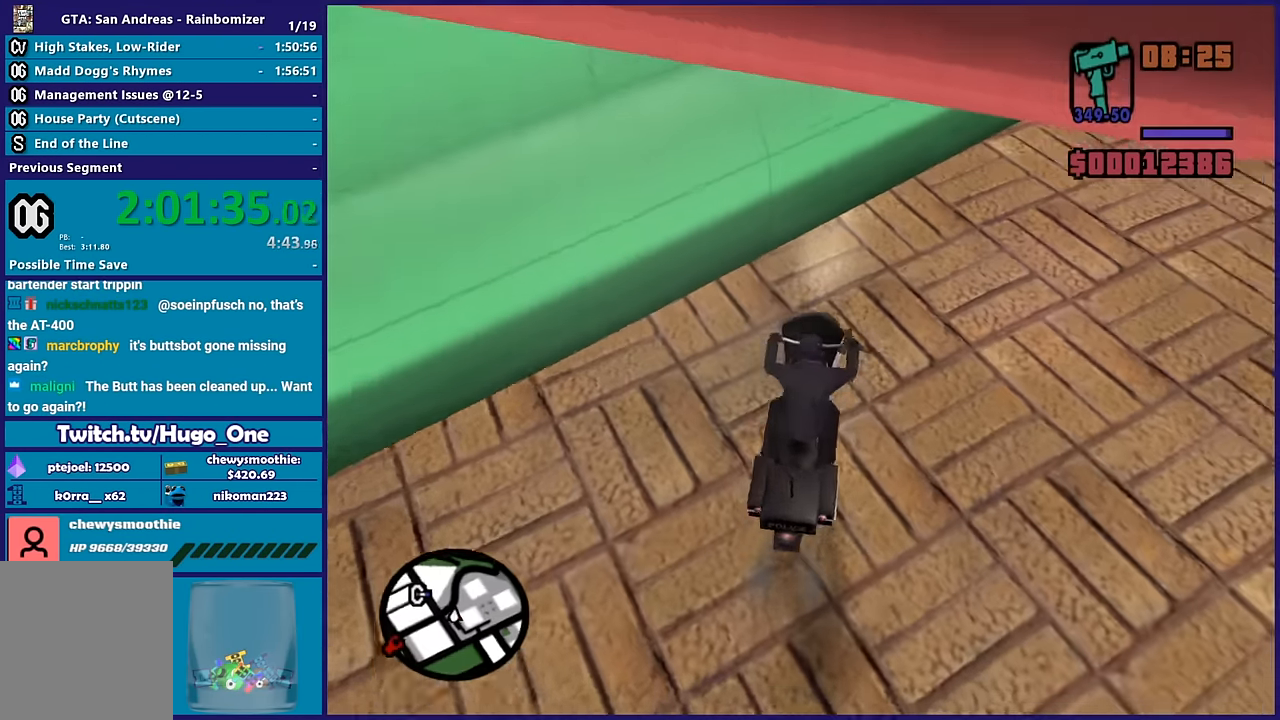
{"dt_ms": 500, "buttons": [], "left_stick": "right", "right_stick": "up-left", "button_events": [[383, "R2", "up"]]}
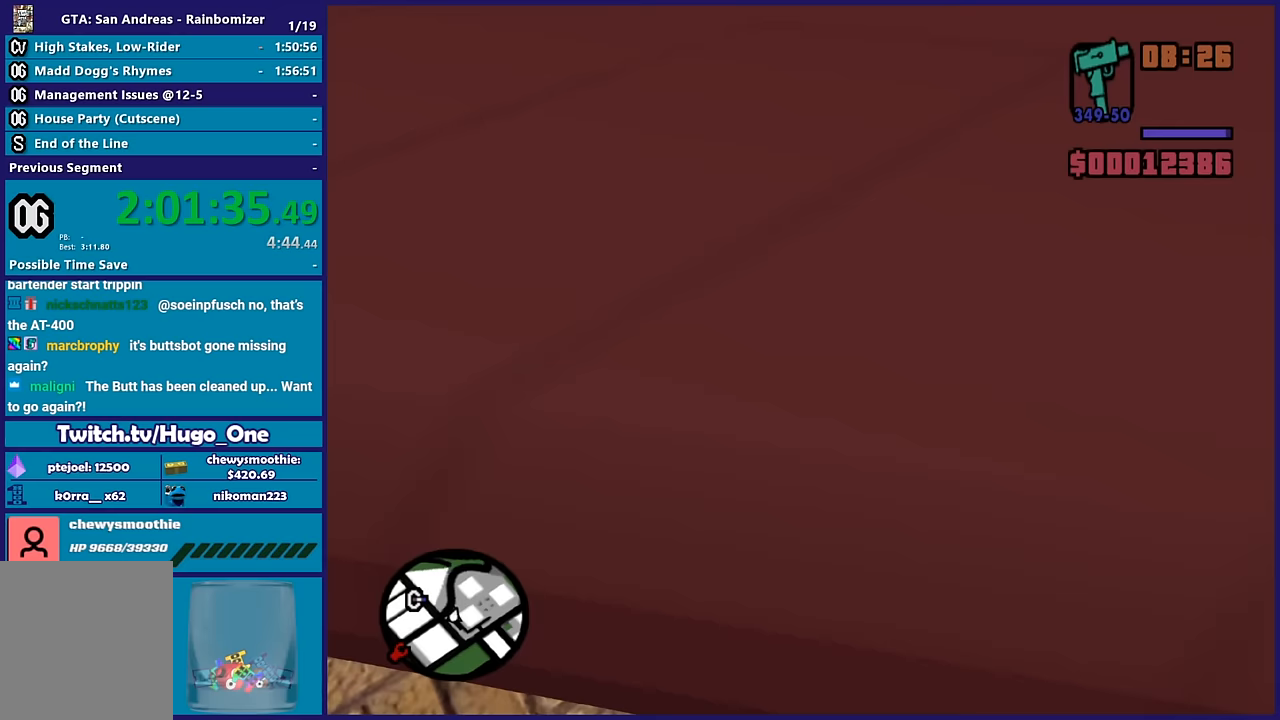
{"dt_ms": 500, "buttons": [], "left_stick": "down-right", "right_stick": "up-left", "button_events": []}
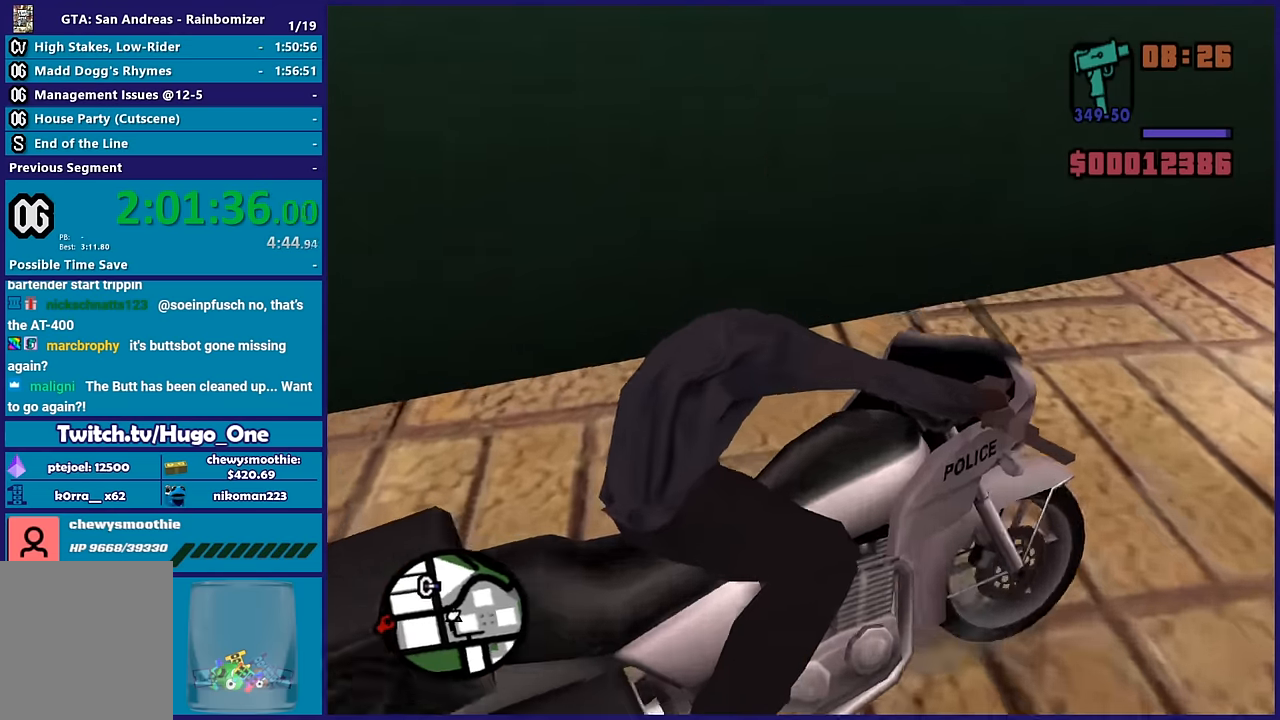
{"dt_ms": 500, "buttons": ["R2"], "left_stick": "right", "right_stick": "left", "button_events": [[67, "R2", "down"], [150, "R2", "up"], [433, "R2", "down"]]}
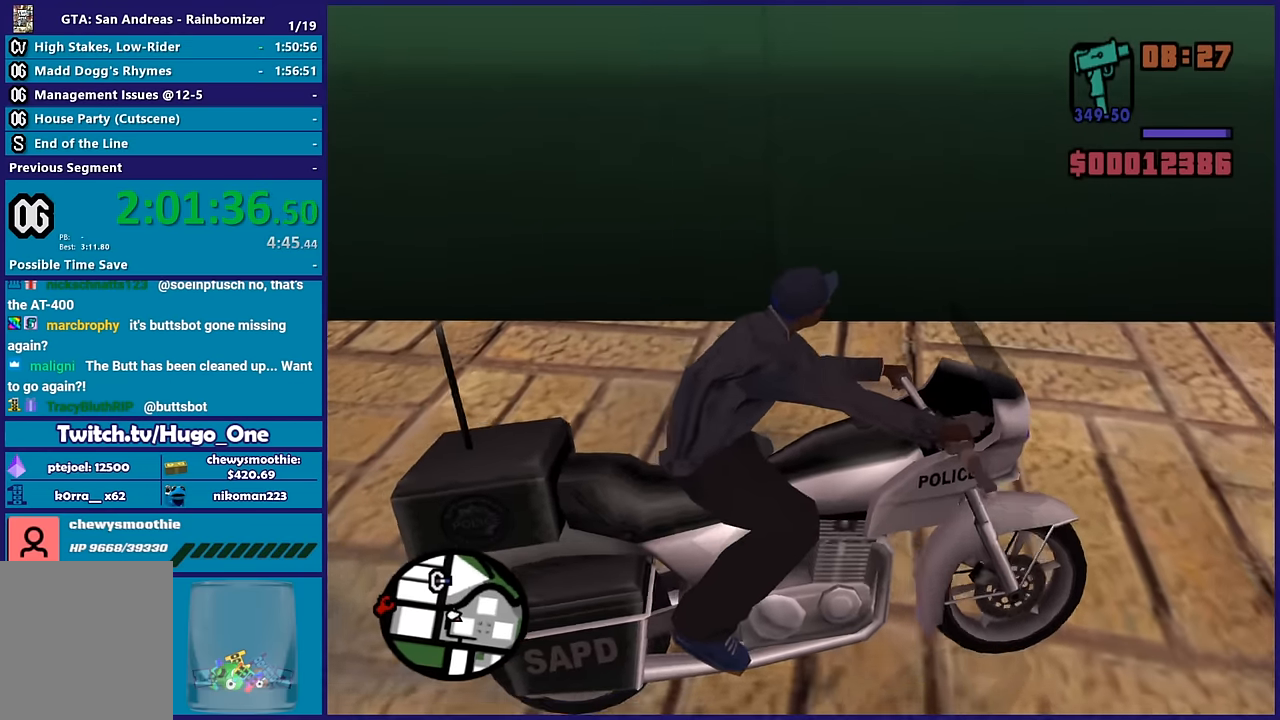
{"dt_ms": 500, "buttons": [], "left_stick": "center", "right_stick": "center", "button_events": [[33, "R2", "up"], [200, "R2", "down"], [300, "R2", "up"]]}
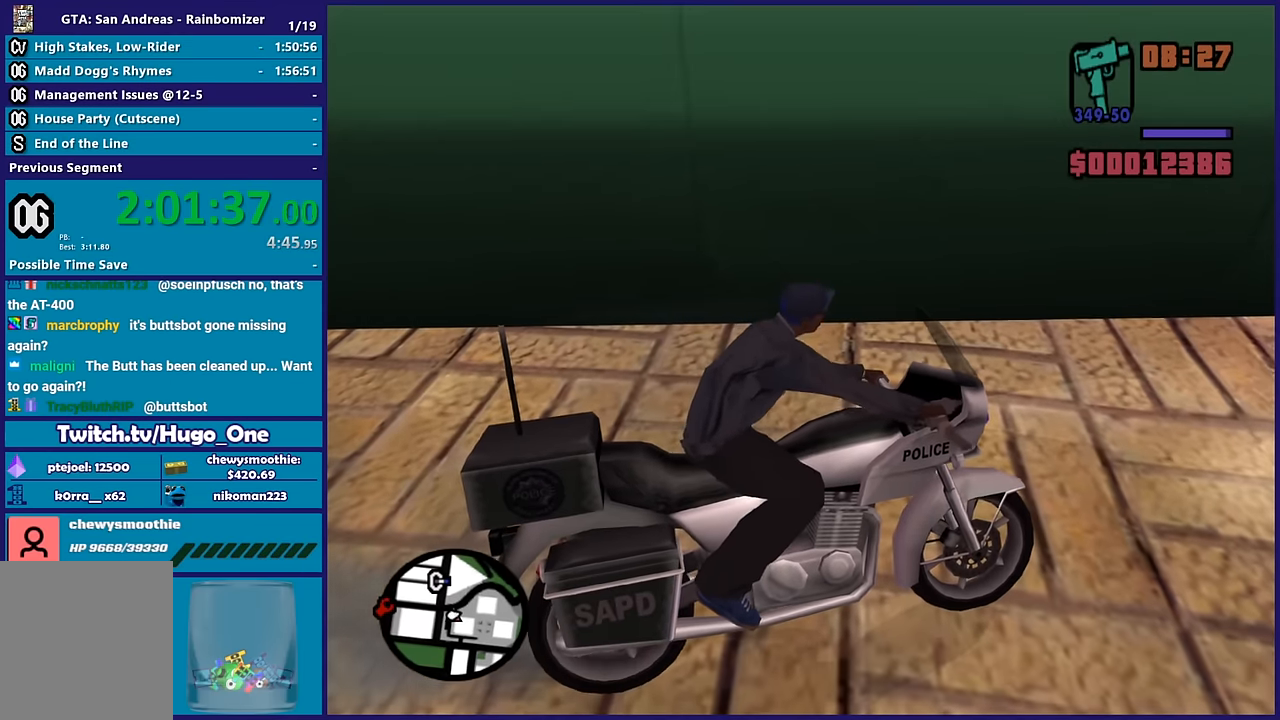
{"dt_ms": 500, "buttons": [], "left_stick": "down", "right_stick": "center", "button_events": [[267, "Y", "down"], [383, "Y", "up"]]}
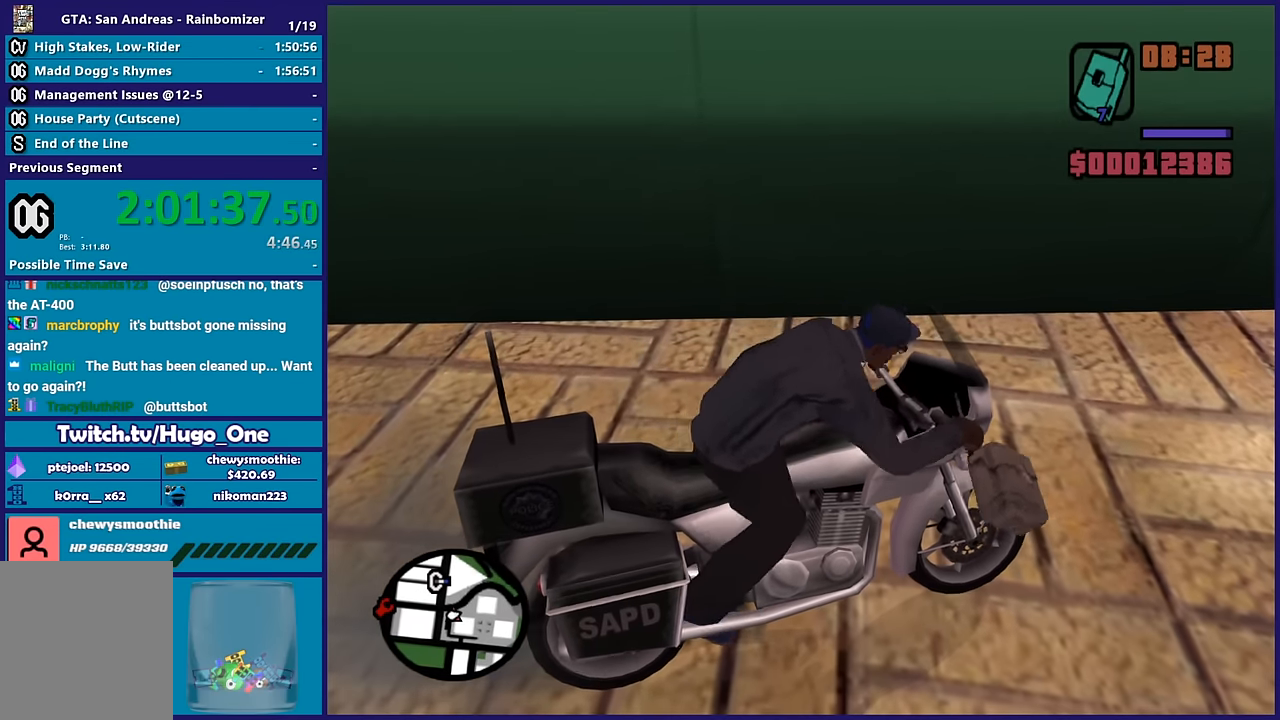
{"dt_ms": 500, "buttons": [], "left_stick": "down", "right_stick": "up-left", "button_events": []}
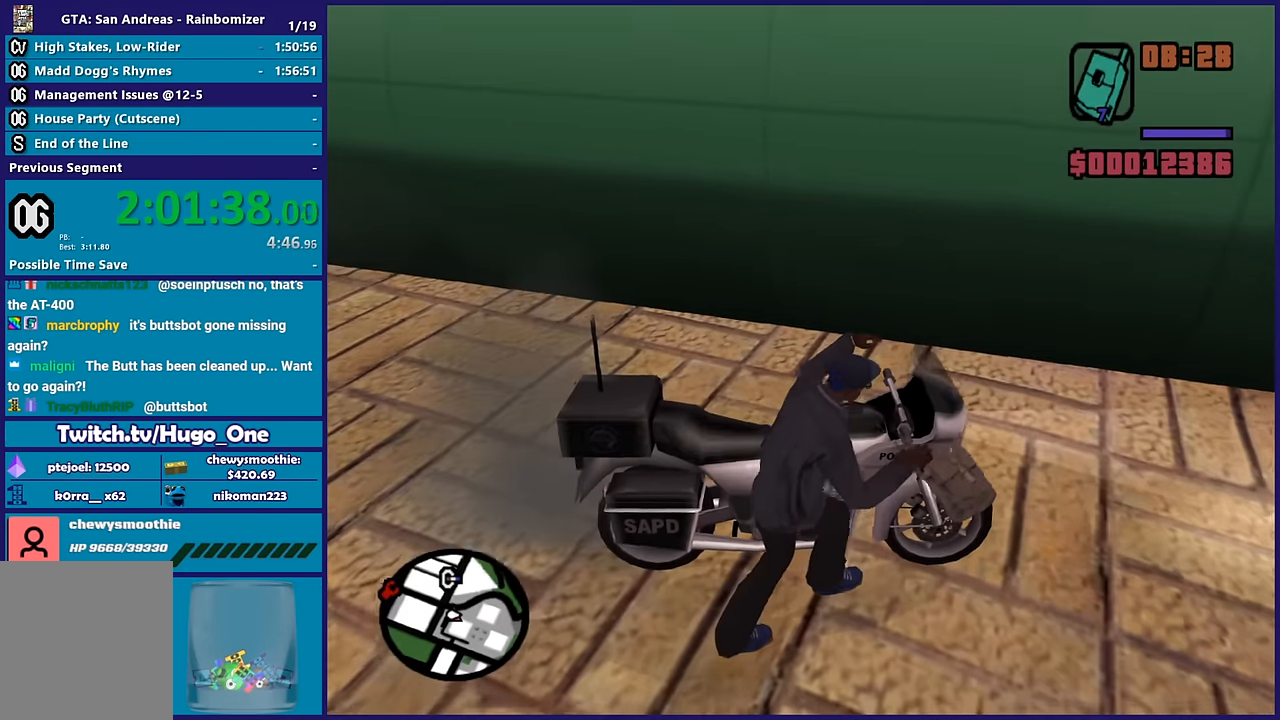
{"dt_ms": 500, "buttons": [], "left_stick": "center", "right_stick": "up-right", "button_events": []}
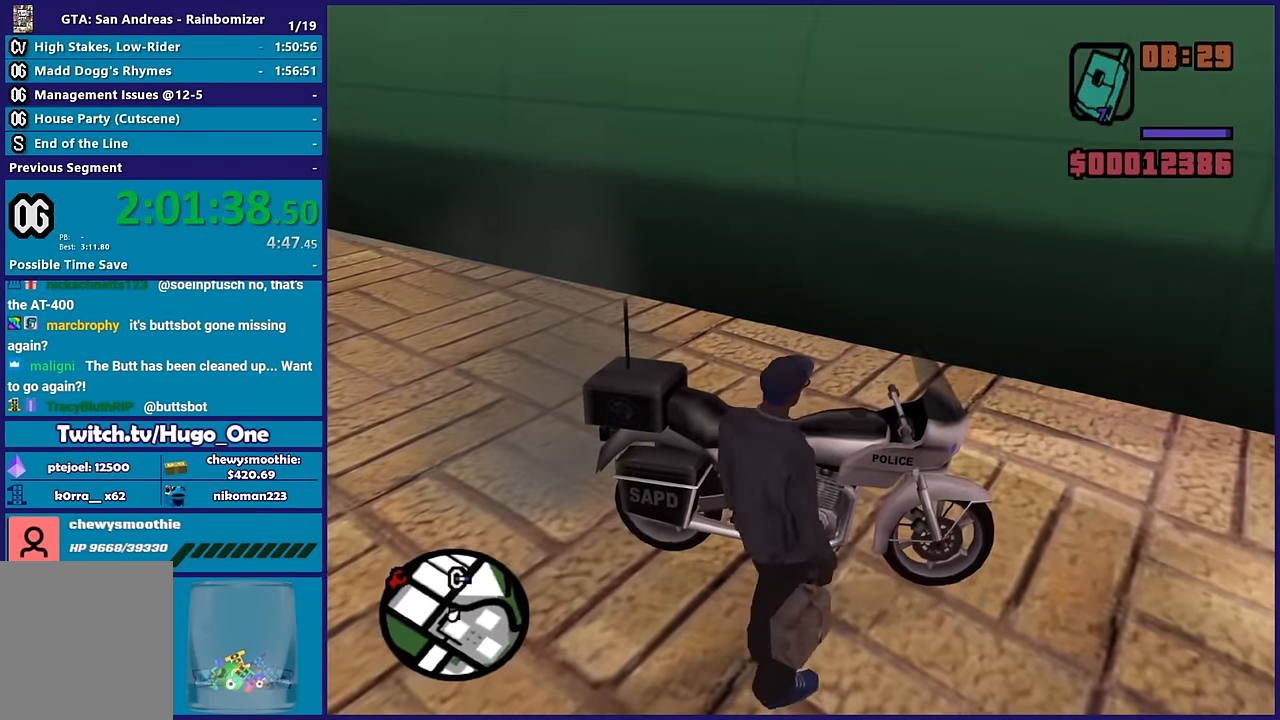
{"dt_ms": 500, "buttons": ["X"], "left_stick": "center", "right_stick": "center", "button_events": [[417, "X", "down"]]}
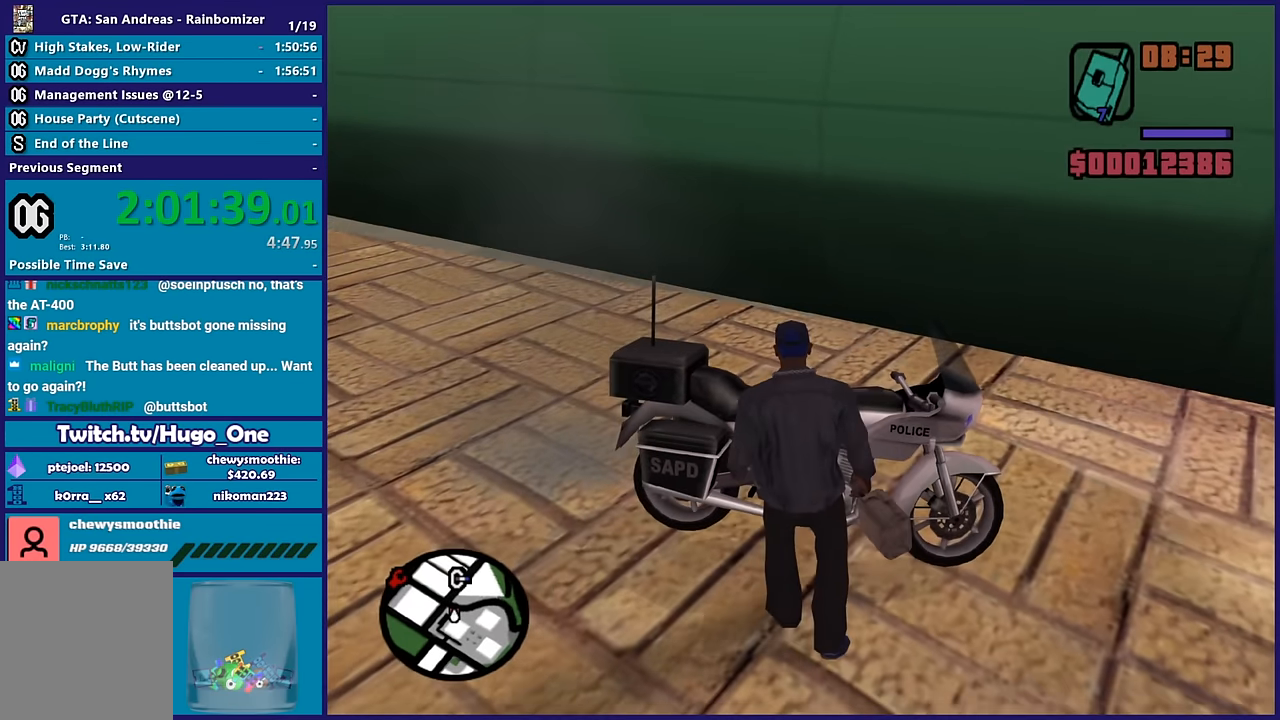
{"dt_ms": 1000, "buttons": [], "left_stick": "center", "right_stick": "right", "button_events": [[83, "X", "up"]]}
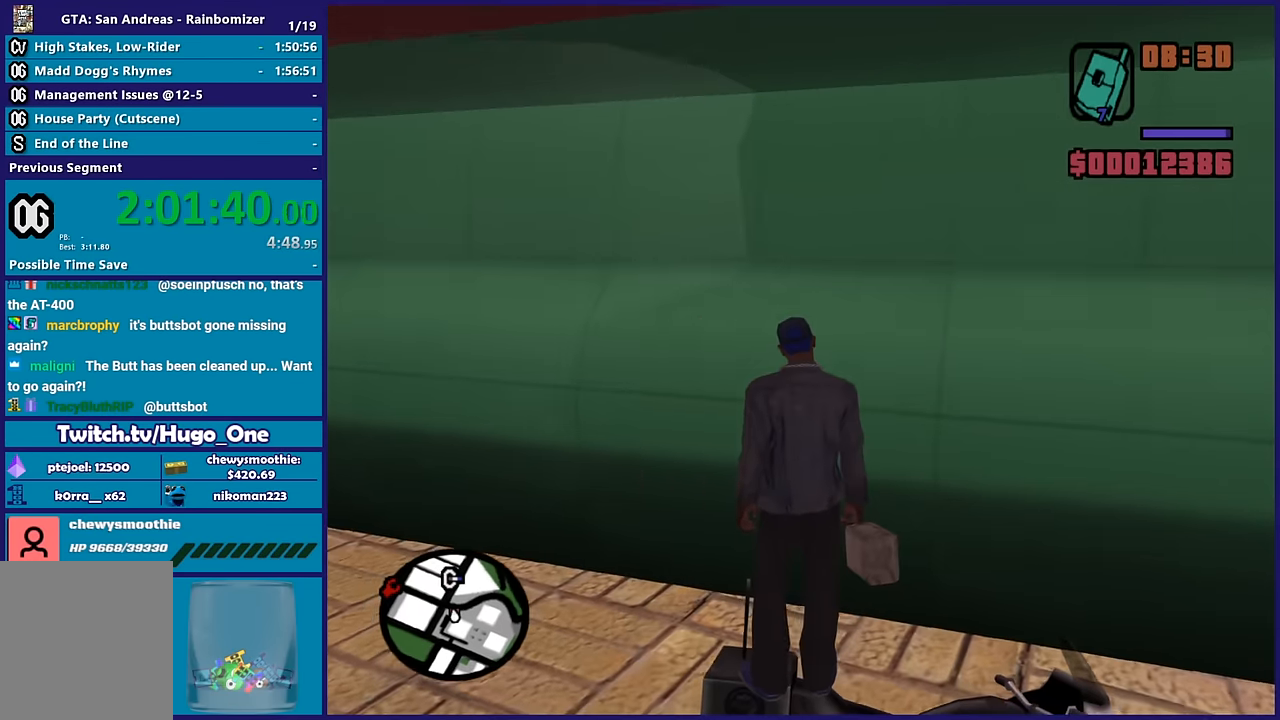
{"dt_ms": 500, "buttons": ["X"], "left_stick": "up-right", "right_stick": "center", "button_events": [[267, "X", "down"], [433, "X", "up"], [483, "X", "down"]]}
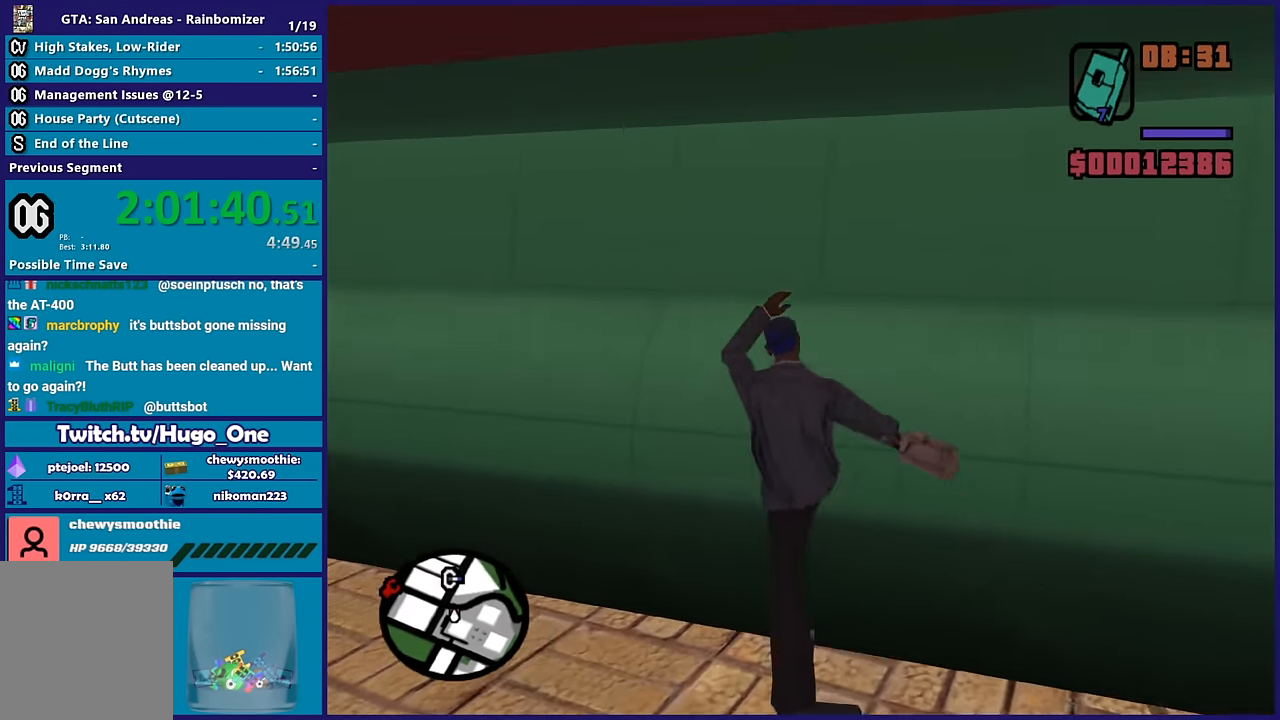
{"dt_ms": 500, "buttons": [], "left_stick": "up-right", "right_stick": "right", "button_events": [[317, "X", "up"]]}
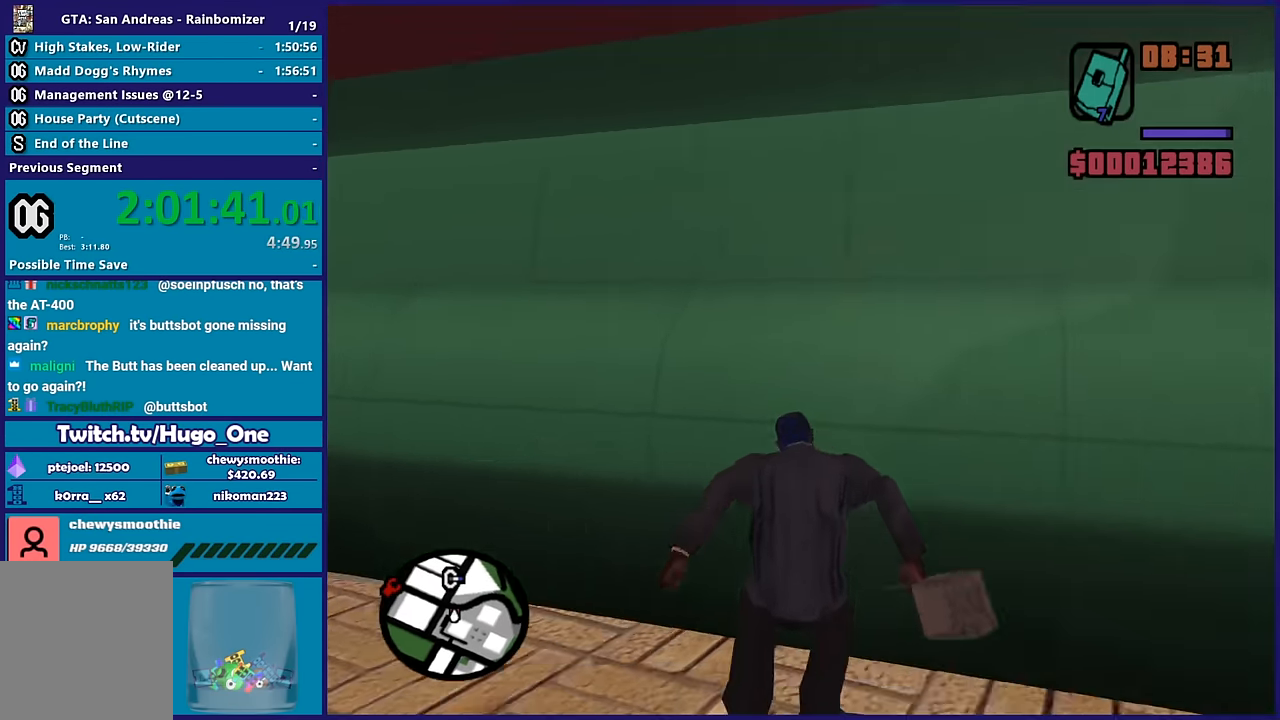
{"dt_ms": 500, "buttons": [], "left_stick": "center", "right_stick": "up-right", "button_events": []}
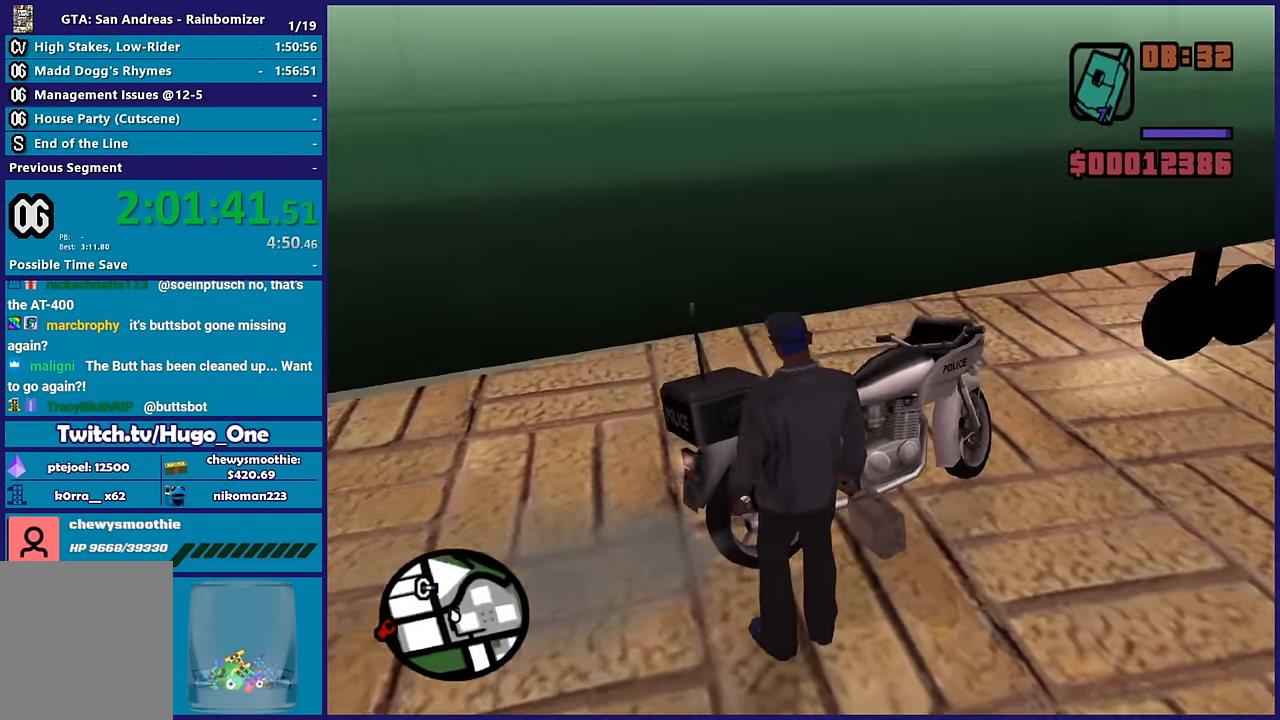
{"dt_ms": 500, "buttons": [], "left_stick": "center", "right_stick": "center", "button_events": []}
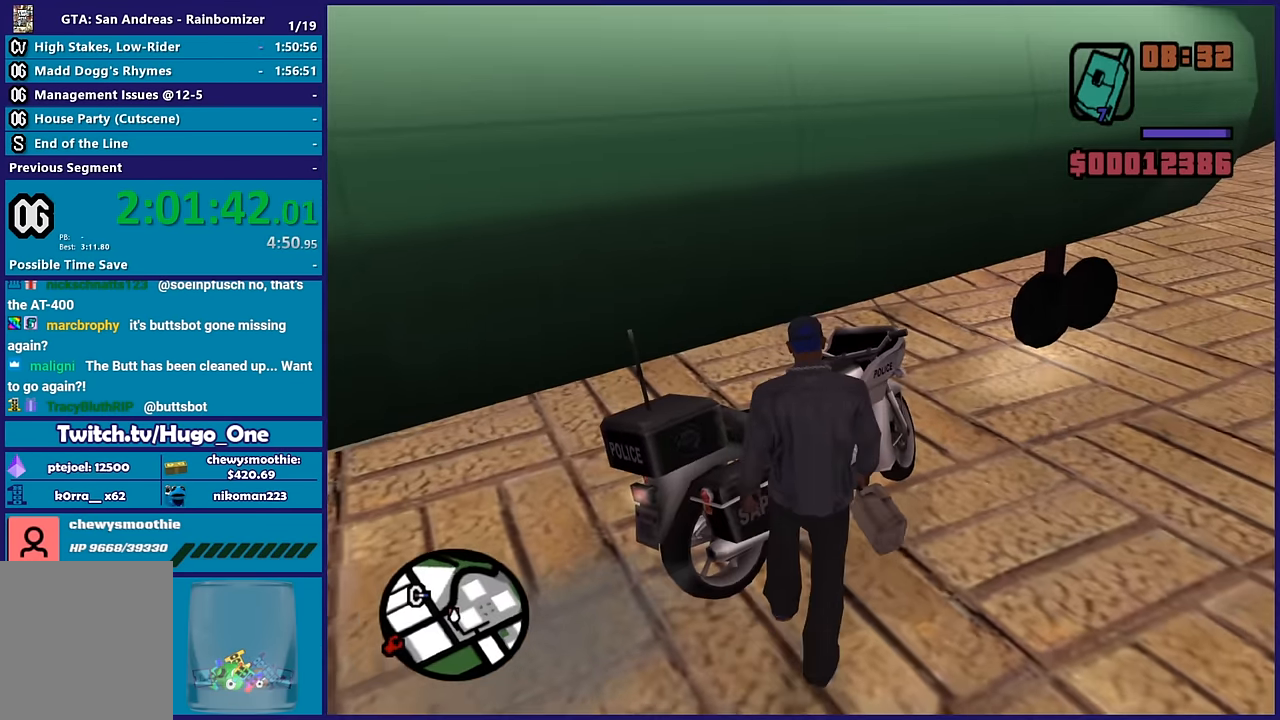
{"dt_ms": 500, "buttons": [], "left_stick": "center", "right_stick": "left", "button_events": [[117, "X", "down"], [233, "X", "up"]]}
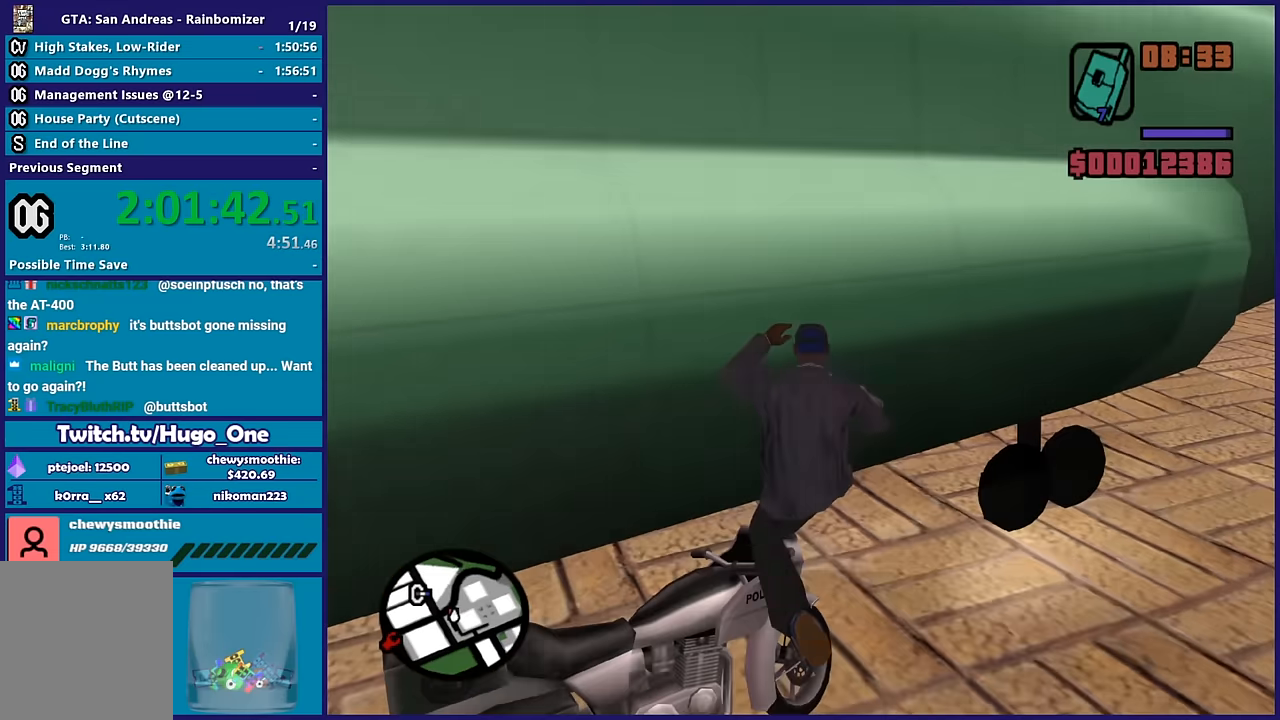
{"dt_ms": 500, "buttons": [], "left_stick": "down-left", "right_stick": "left", "button_events": []}
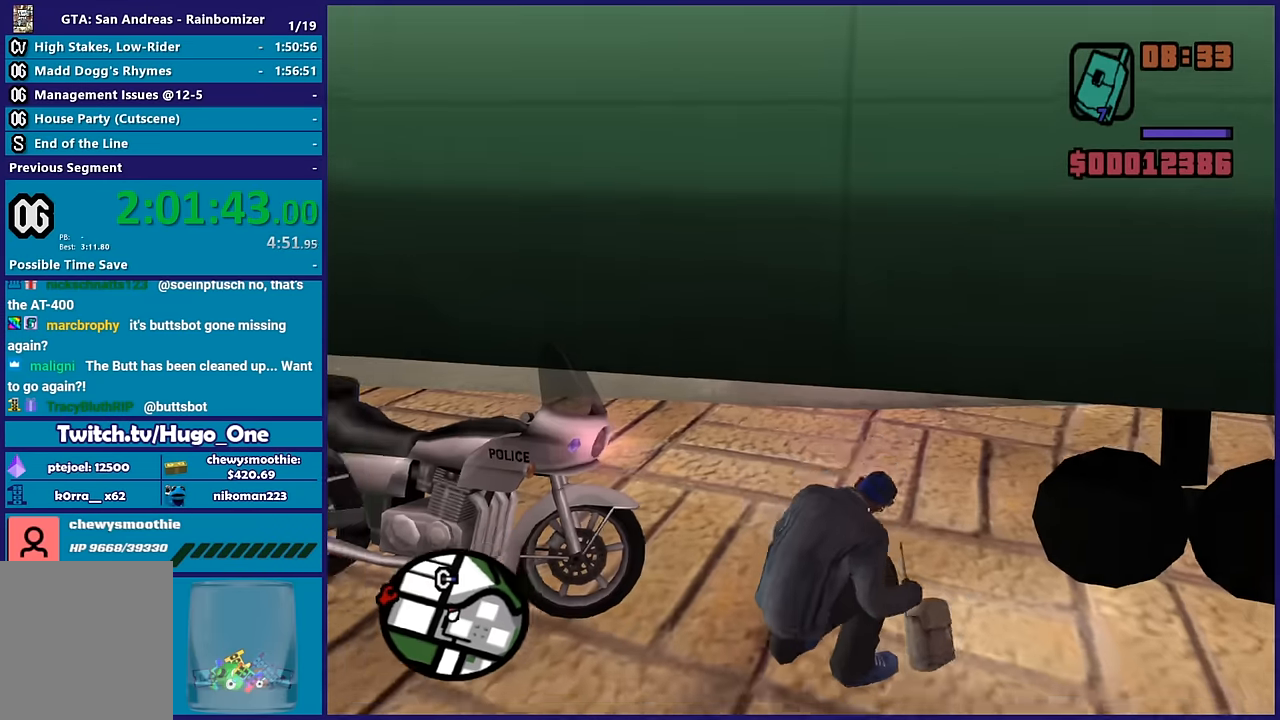
{"dt_ms": 500, "buttons": [], "left_stick": "down-left", "right_stick": "center", "button_events": [[200, "R1", "down"], [284, "R1", "up"]]}
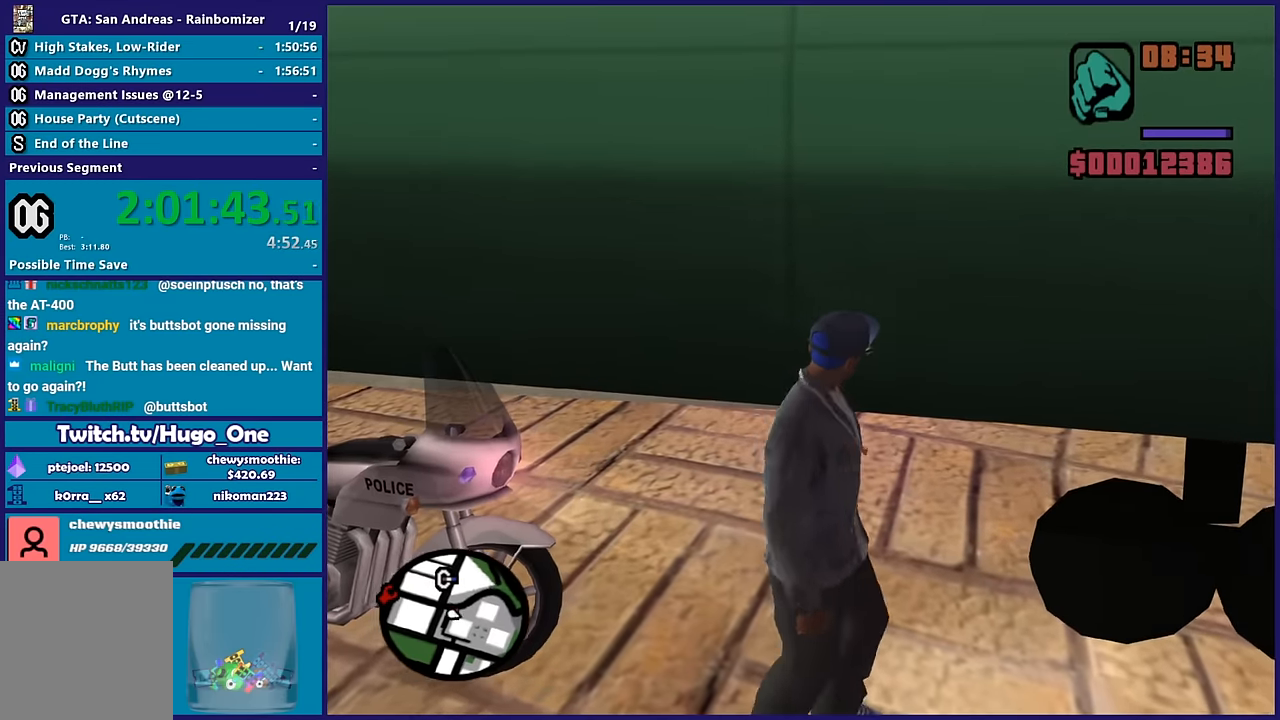
{"dt_ms": 500, "buttons": [], "left_stick": "up-left", "right_stick": "down-right", "button_events": []}
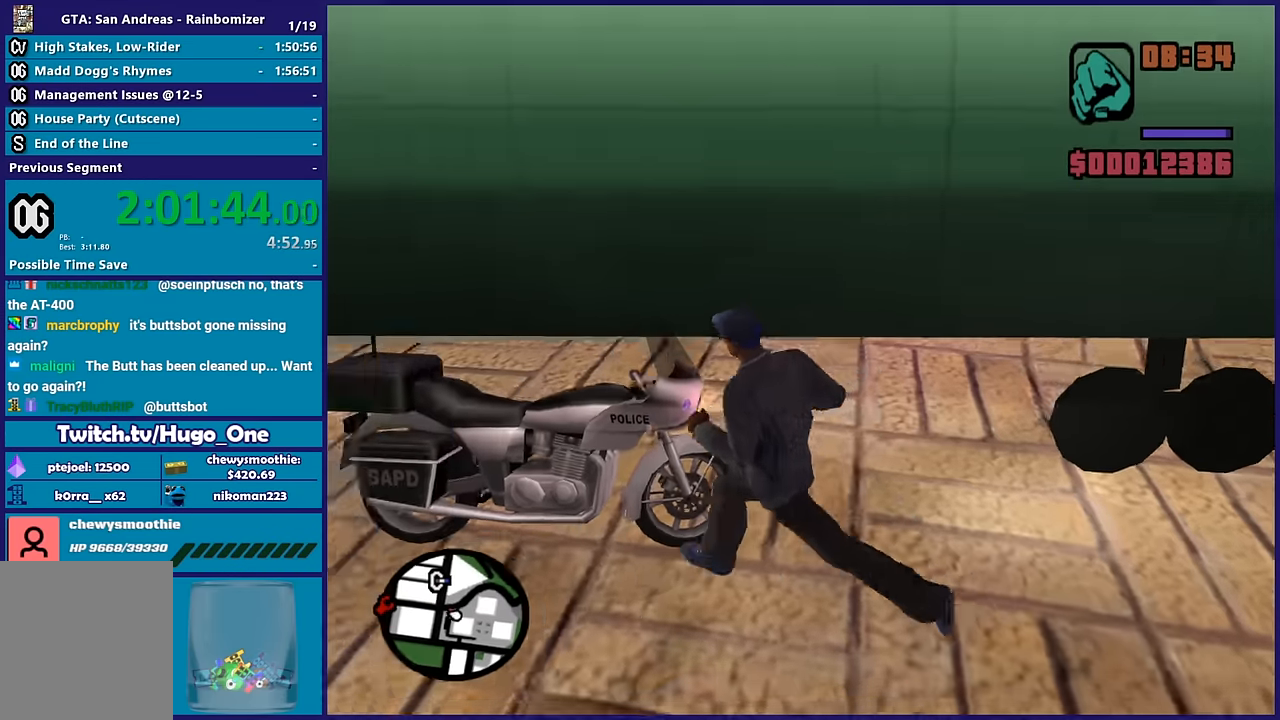
{"dt_ms": 500, "buttons": ["X"], "left_stick": "up-left", "right_stick": "center", "button_events": [[467, "X", "down"]]}
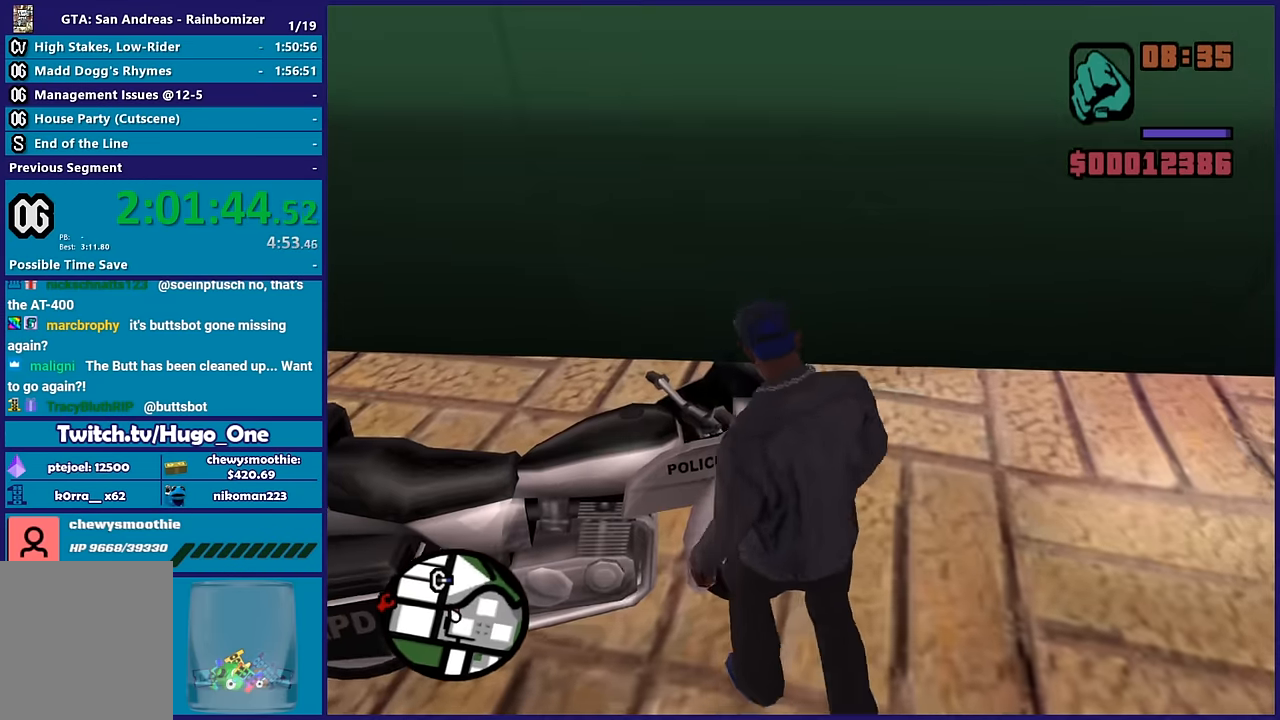
{"dt_ms": 500, "buttons": ["X"], "left_stick": "up", "right_stick": "center", "button_events": []}
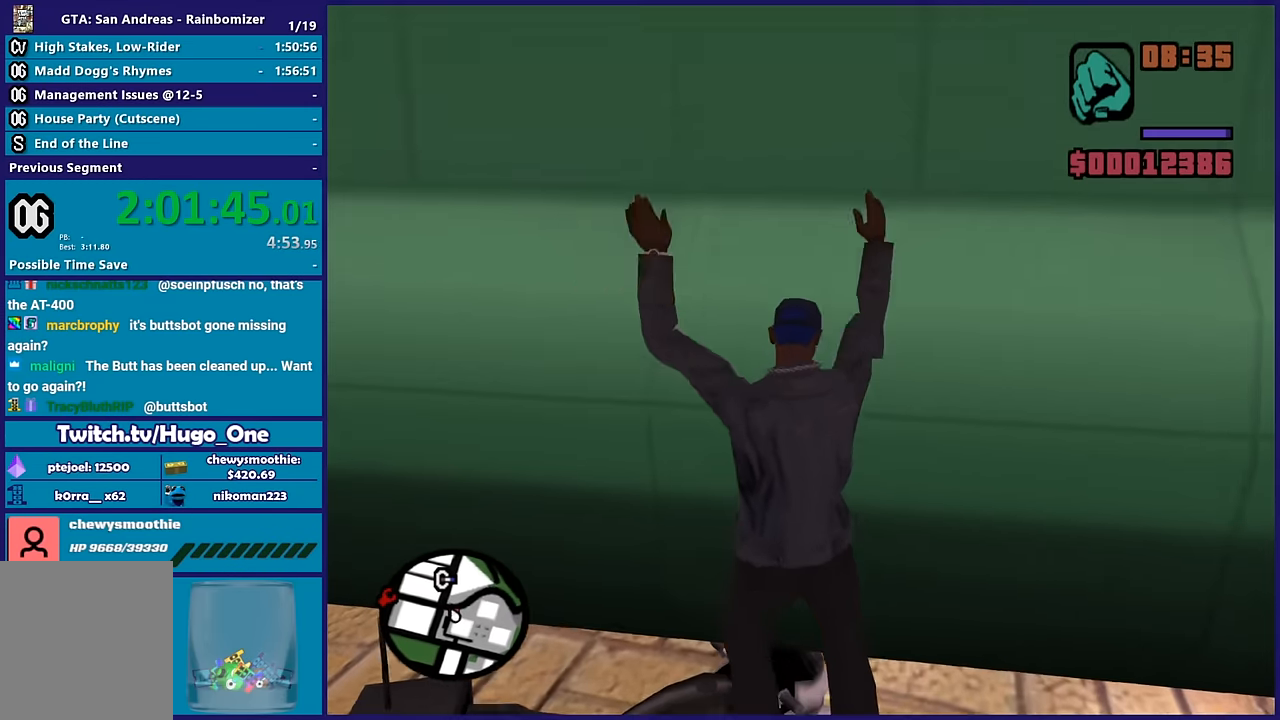
{"dt_ms": 500, "buttons": [], "left_stick": "down-left", "right_stick": "left", "button_events": [[17, "X", "up"]]}
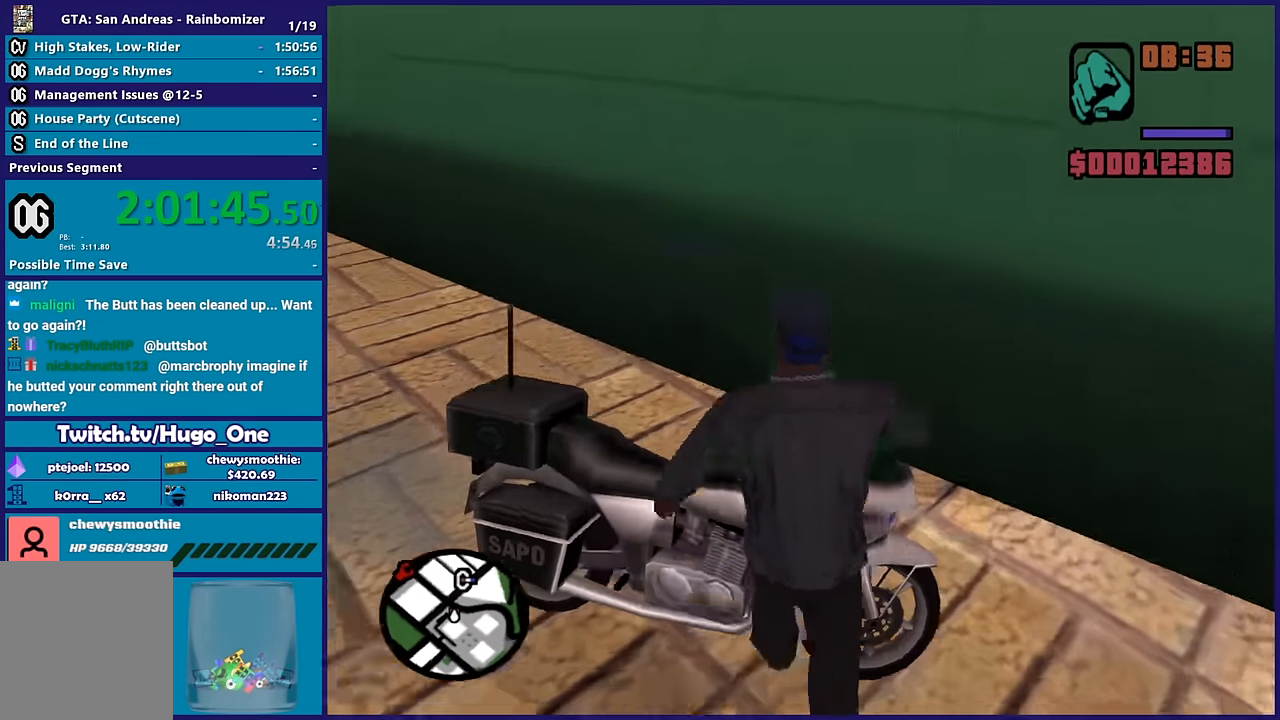
{"dt_ms": 500, "buttons": ["A"], "left_stick": "left", "right_stick": "center", "button_events": [[450, "A", "down"]]}
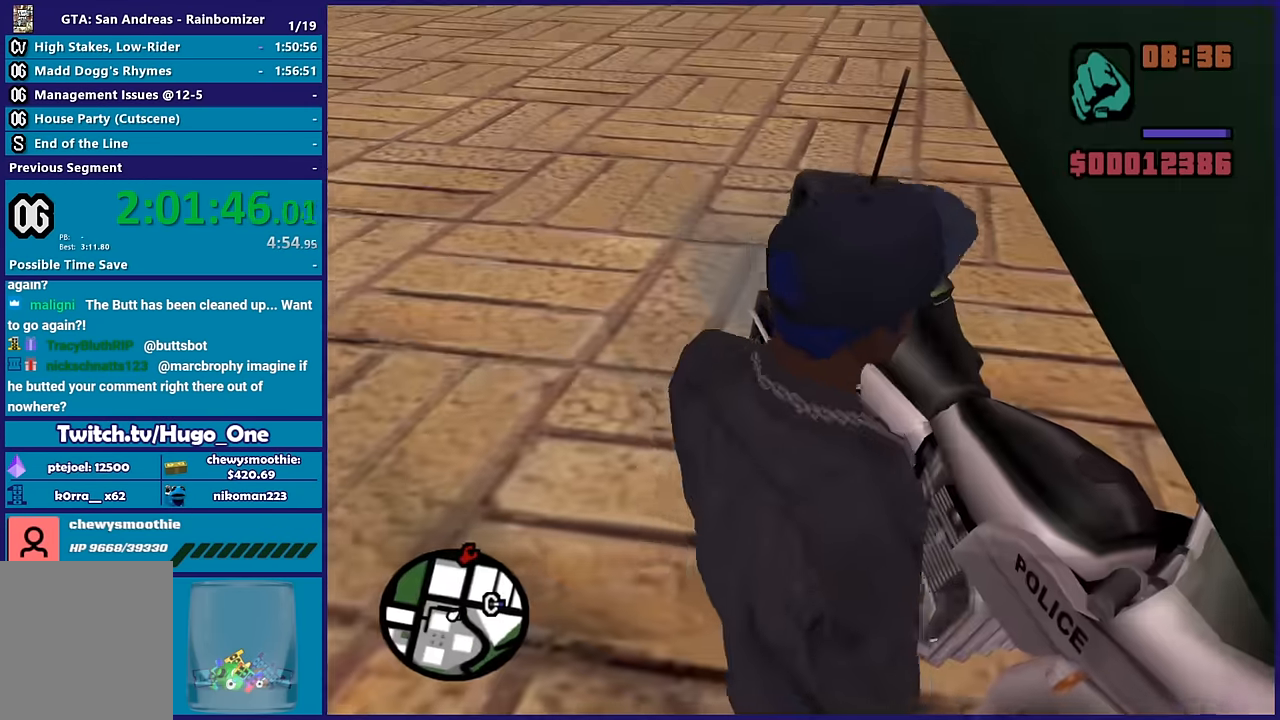
{"dt_ms": 500, "buttons": [], "left_stick": "up", "right_stick": "center", "button_events": [[67, "A", "up"], [134, "A", "down"], [267, "A", "up"], [367, "A", "down"], [484, "A", "up"]]}
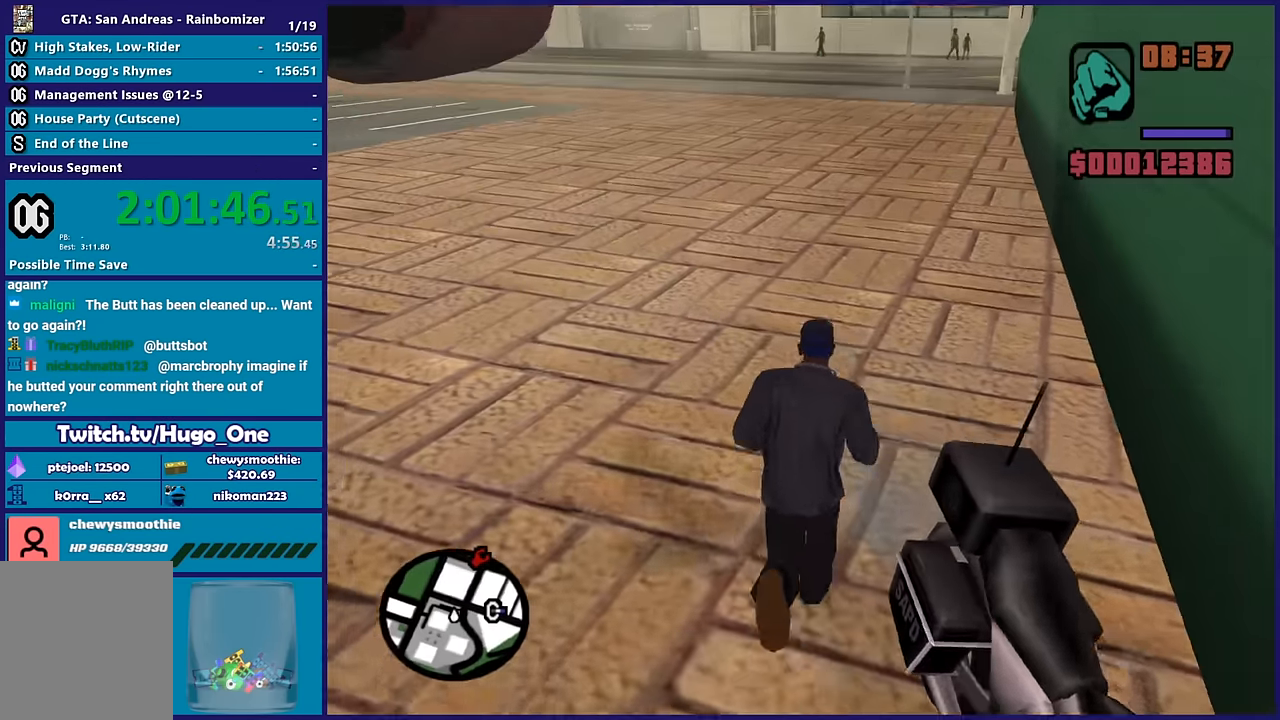
{"dt_ms": 500, "buttons": ["A"], "left_stick": "up-left", "right_stick": "center", "button_events": [[67, "A", "down"]]}
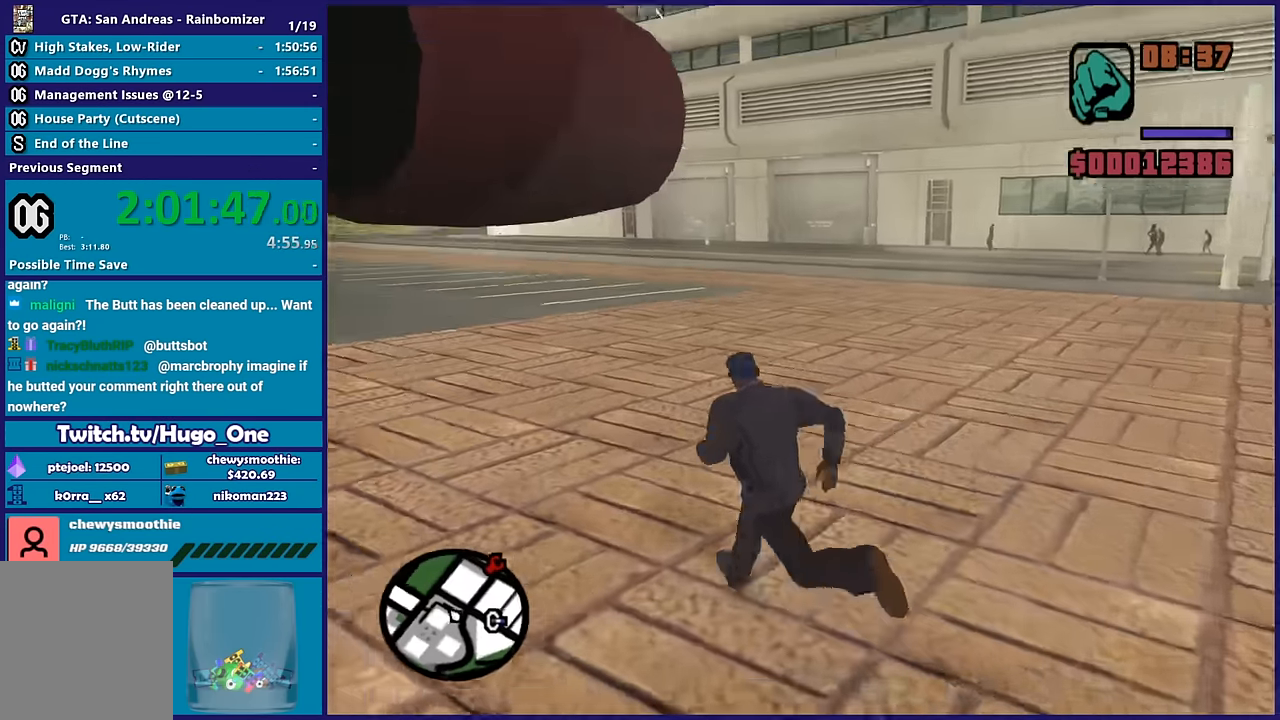
{"dt_ms": 500, "buttons": [], "left_stick": "right", "right_stick": "center", "button_events": [[283, "A", "up"], [366, "A", "down"], [466, "A", "up"]]}